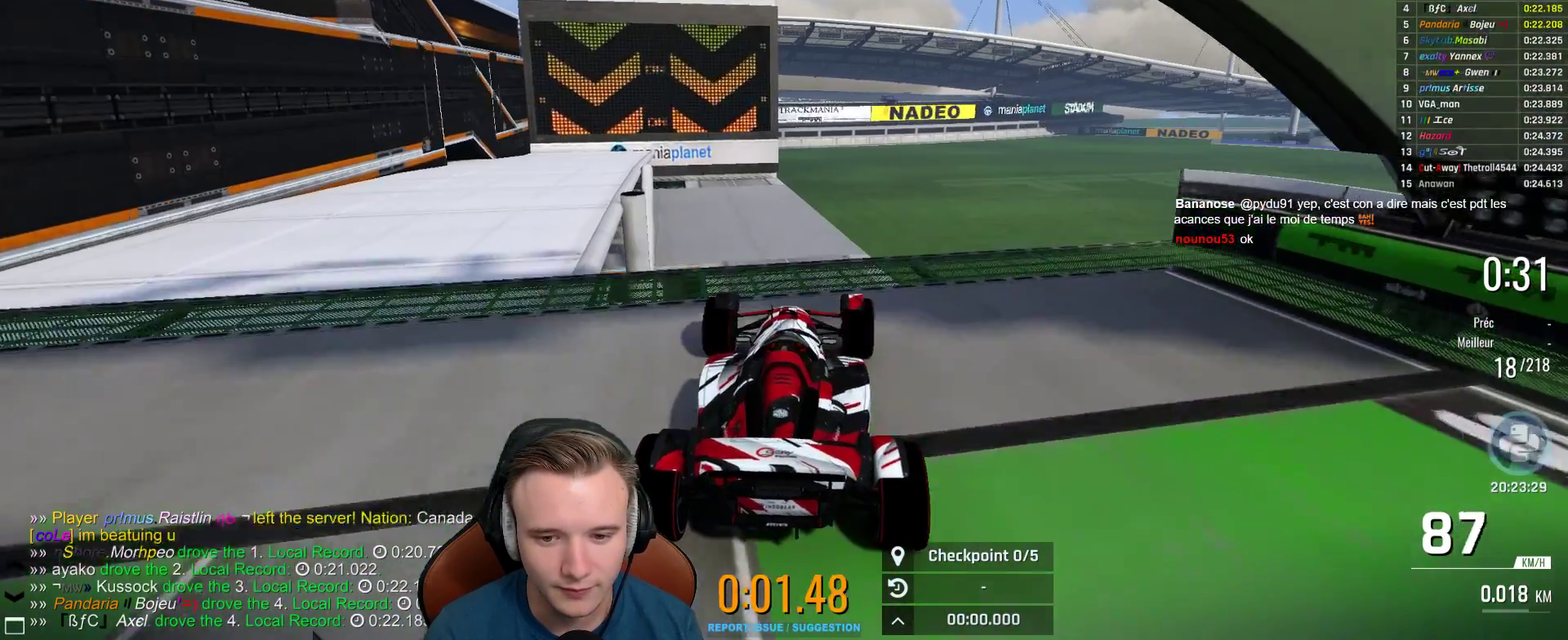
Gameplay with a controller (Xbox layout); each line is a JSON object with the inputs held at the frame after it. "events" lists button and stick changes between this image and that frame as [ms after this image, input, new state], when the widget could be followed in between. This document gives stick clicks only as held states, not as events.
{"buttons": ["A"], "left_stick": "center", "right_stick": "center", "events": [[67, "left_stick", "left"], [183, "left_stick", "center"], [383, "left_stick", "right"], [467, "left_stick", "center"]]}
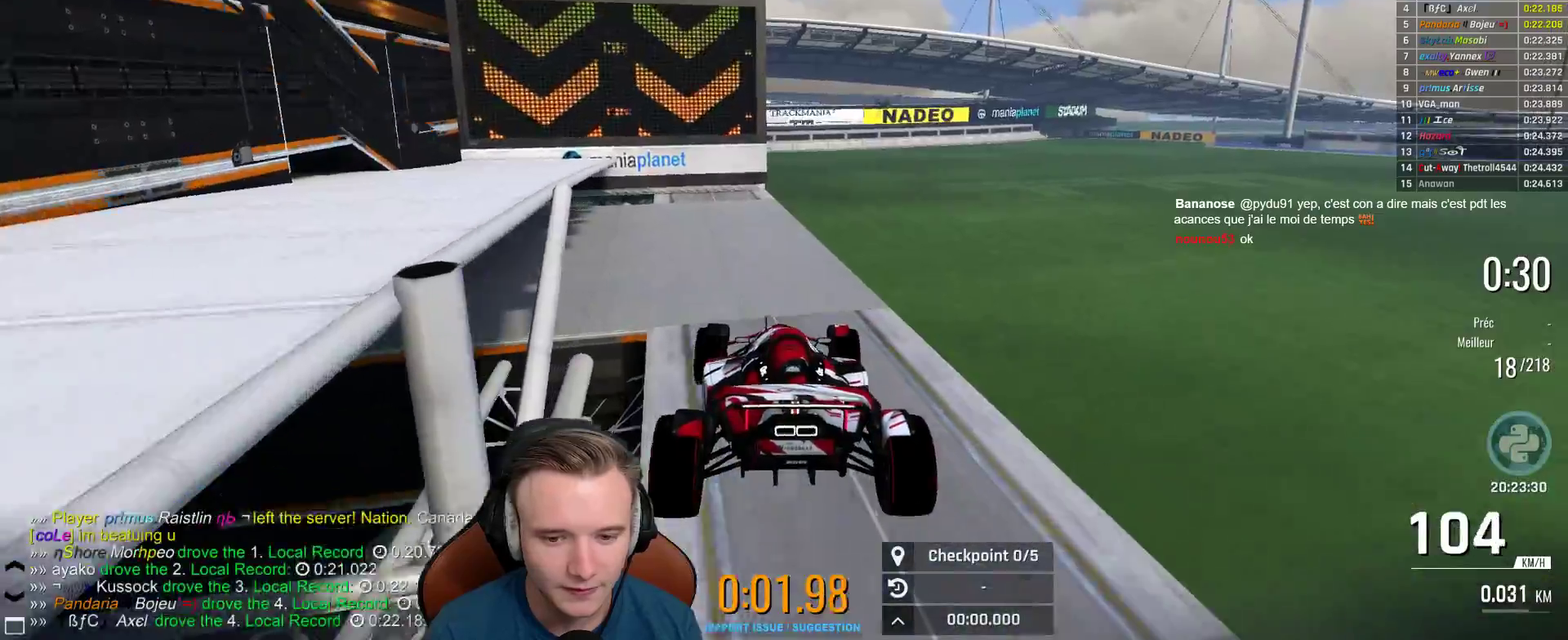
{"buttons": ["A"], "left_stick": "up-left", "right_stick": "center", "events": [[133, "left_stick", "right"], [167, "B", "down"], [267, "left_stick", "center"], [350, "B", "up"], [417, "left_stick", "left"], [500, "left_stick", "up-left"]]}
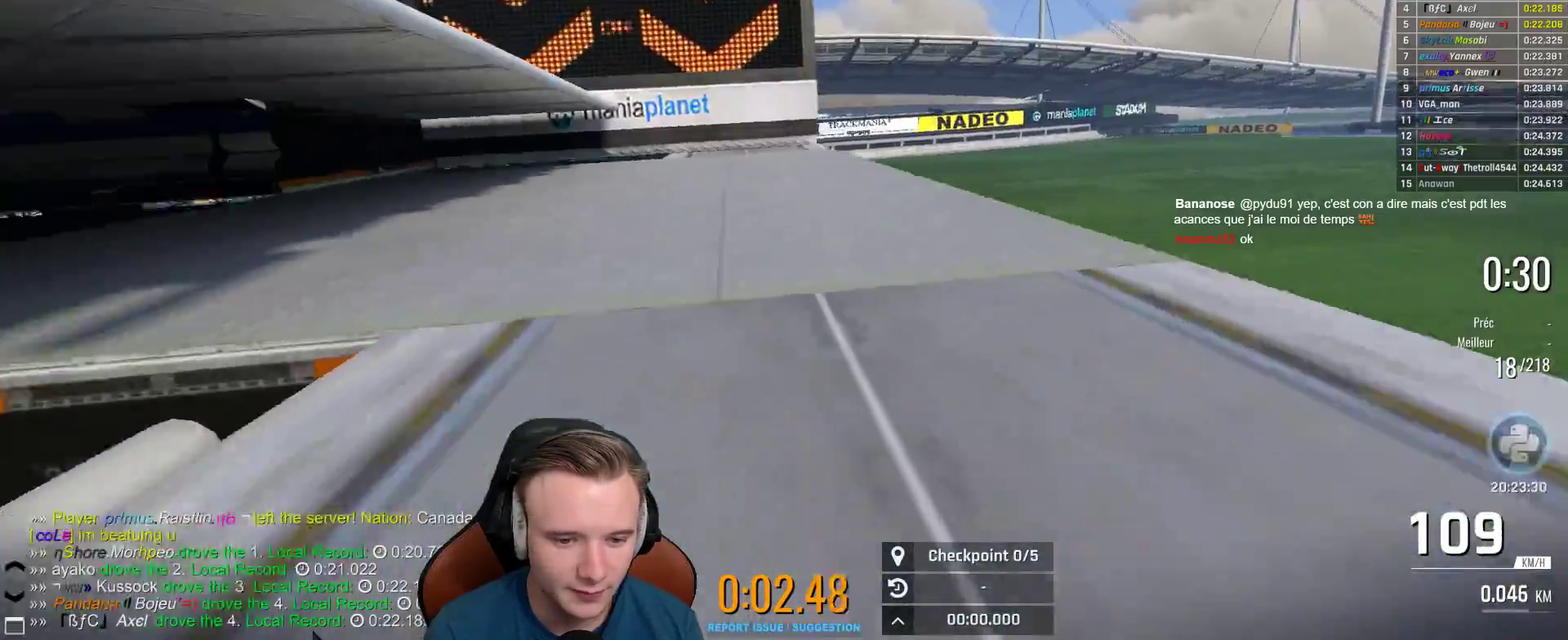
{"buttons": ["A"], "left_stick": "up-left", "right_stick": "center", "events": []}
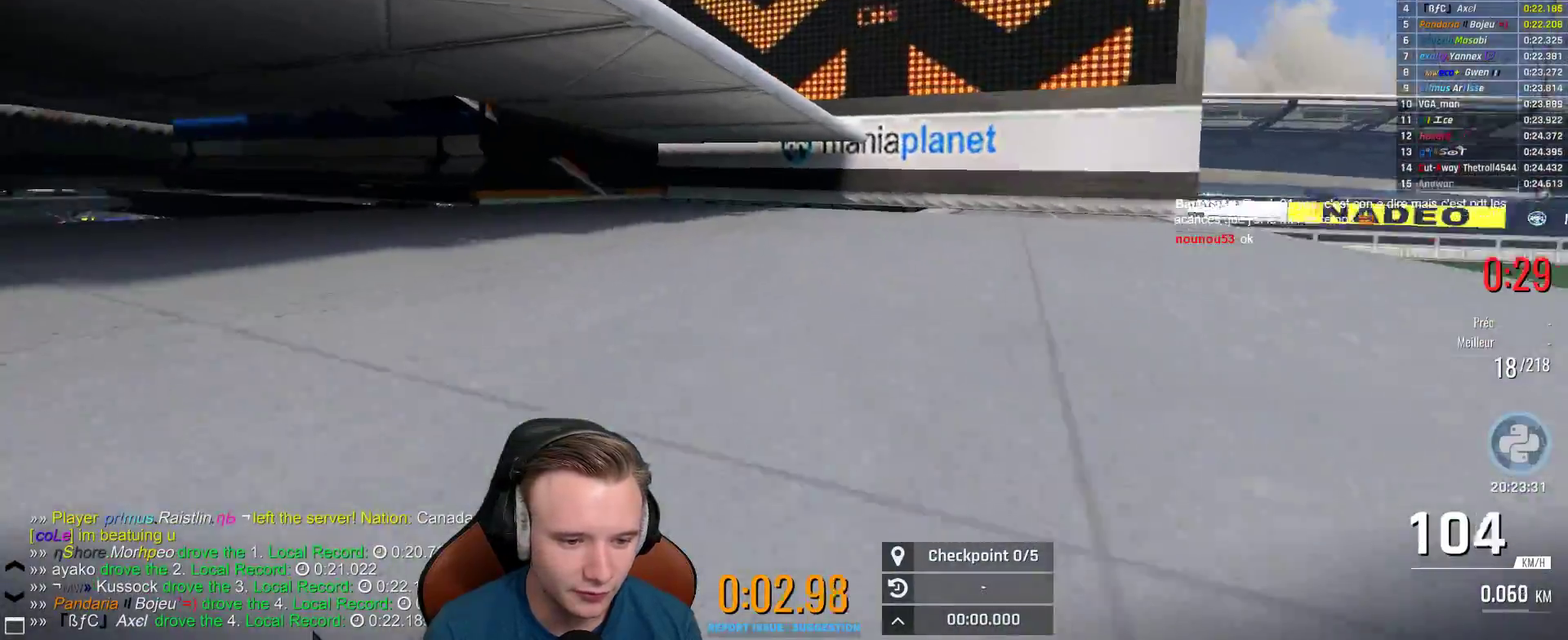
{"buttons": ["A"], "left_stick": "up-left", "right_stick": "center", "events": []}
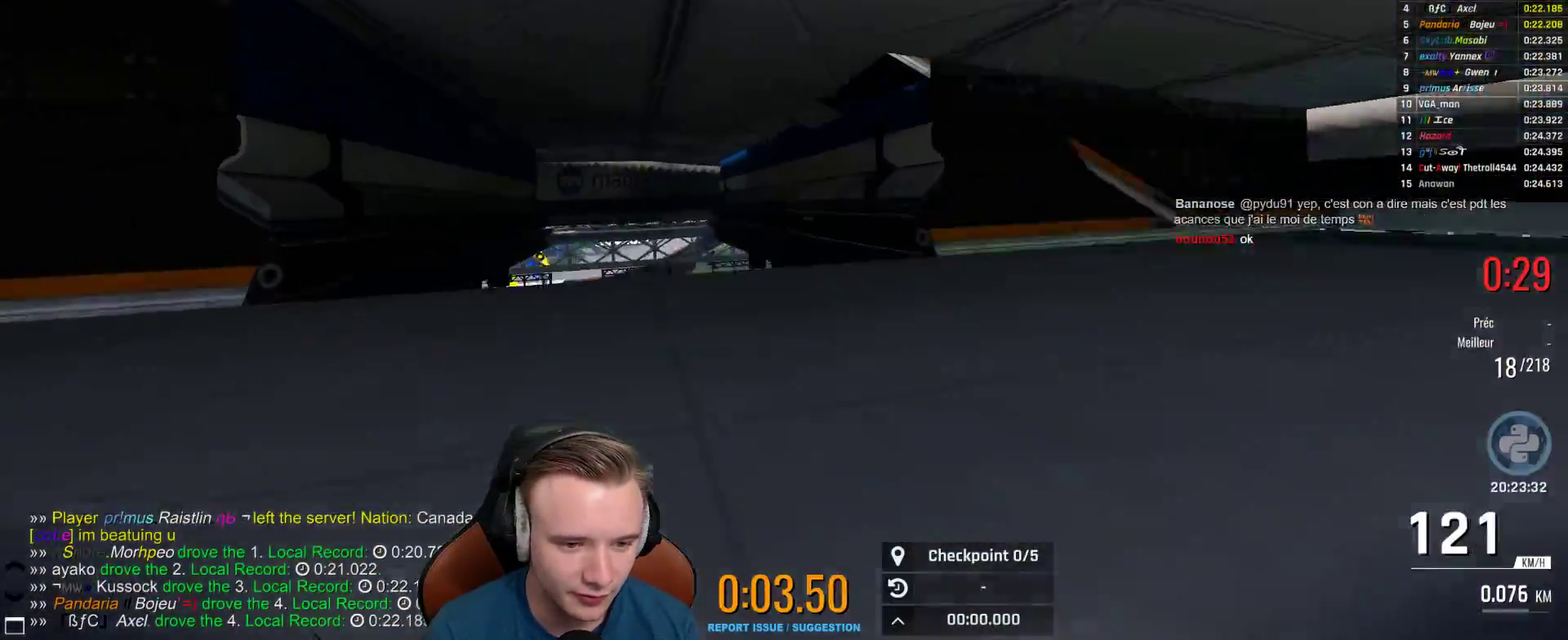
{"buttons": [], "left_stick": "center", "right_stick": "center", "events": [[33, "left_stick", "center"], [100, "left_stick", "up-left"], [150, "A", "up"], [267, "left_stick", "center"]]}
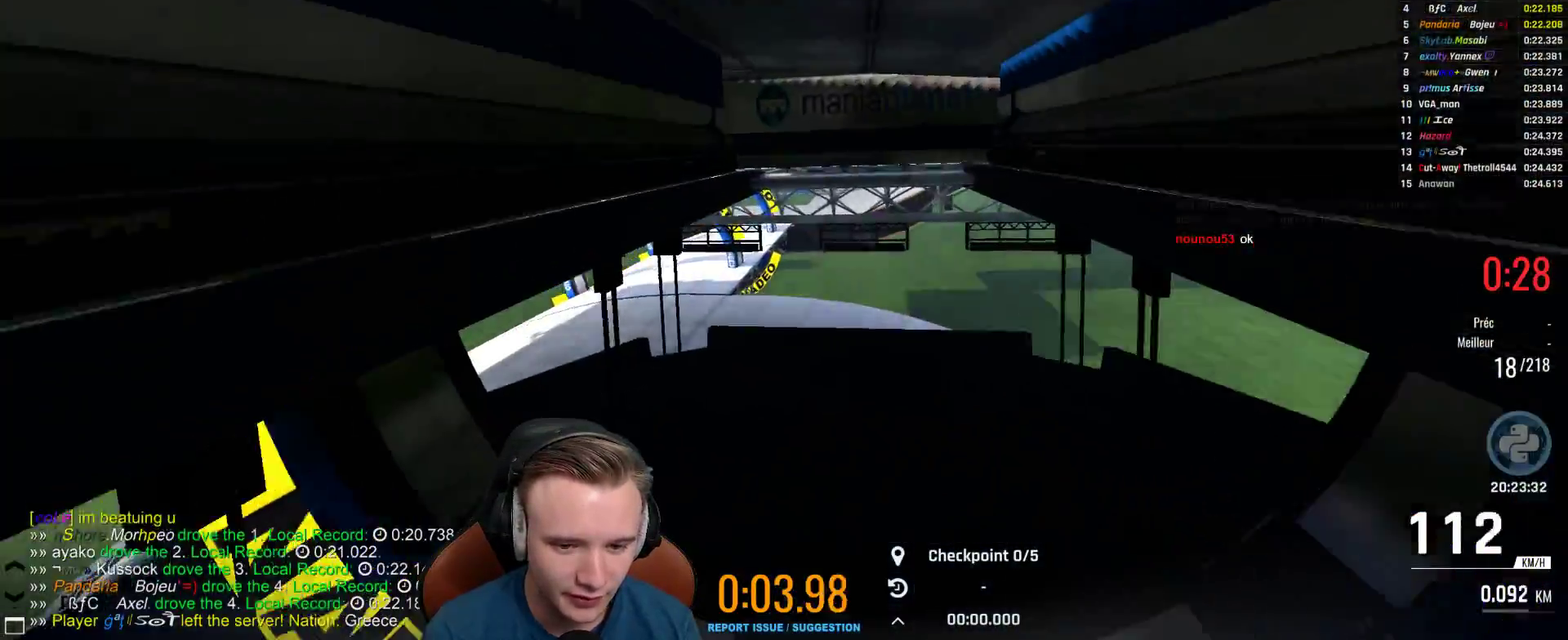
{"buttons": [], "left_stick": "center", "right_stick": "center", "events": [[17, "left_stick", "right"], [417, "left_stick", "center"]]}
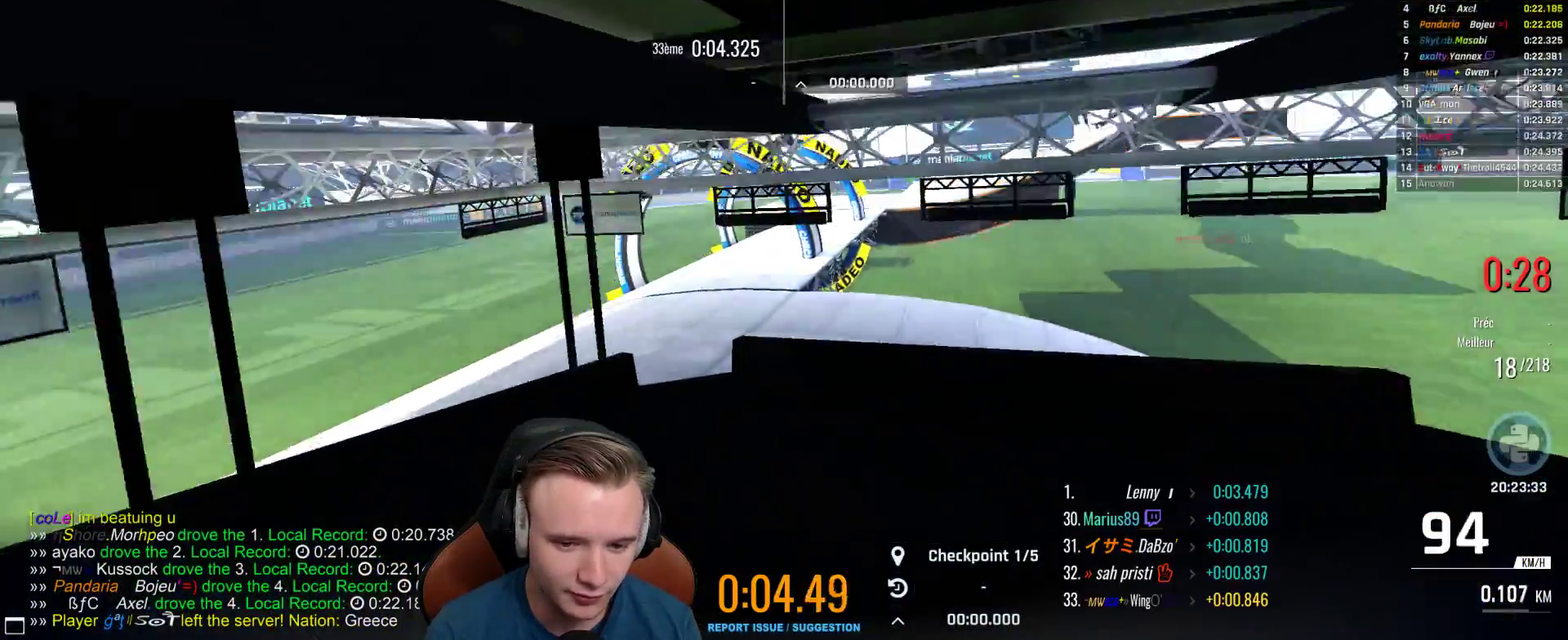
{"buttons": ["A"], "left_stick": "up-left", "right_stick": "center", "events": [[117, "left_stick", "up-left"], [317, "A", "down"]]}
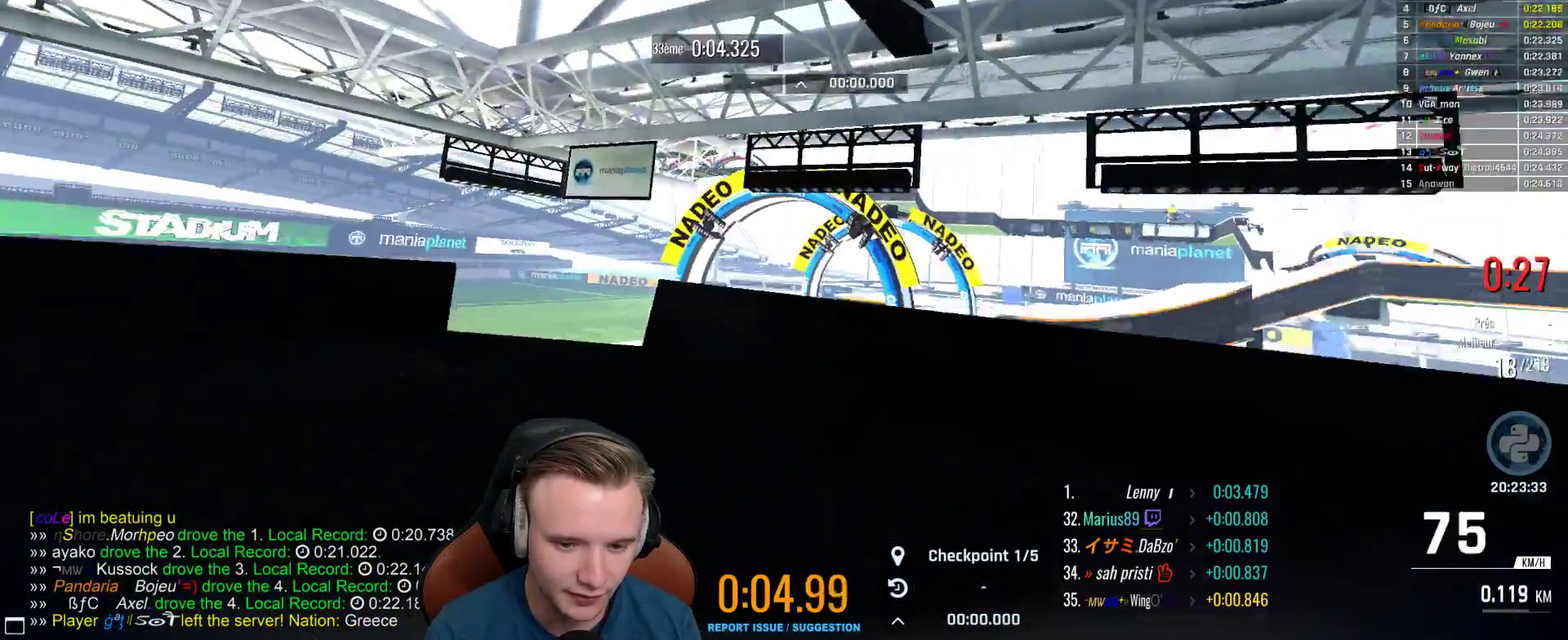
{"buttons": ["A"], "left_stick": "right", "right_stick": "center", "events": [[317, "left_stick", "right"]]}
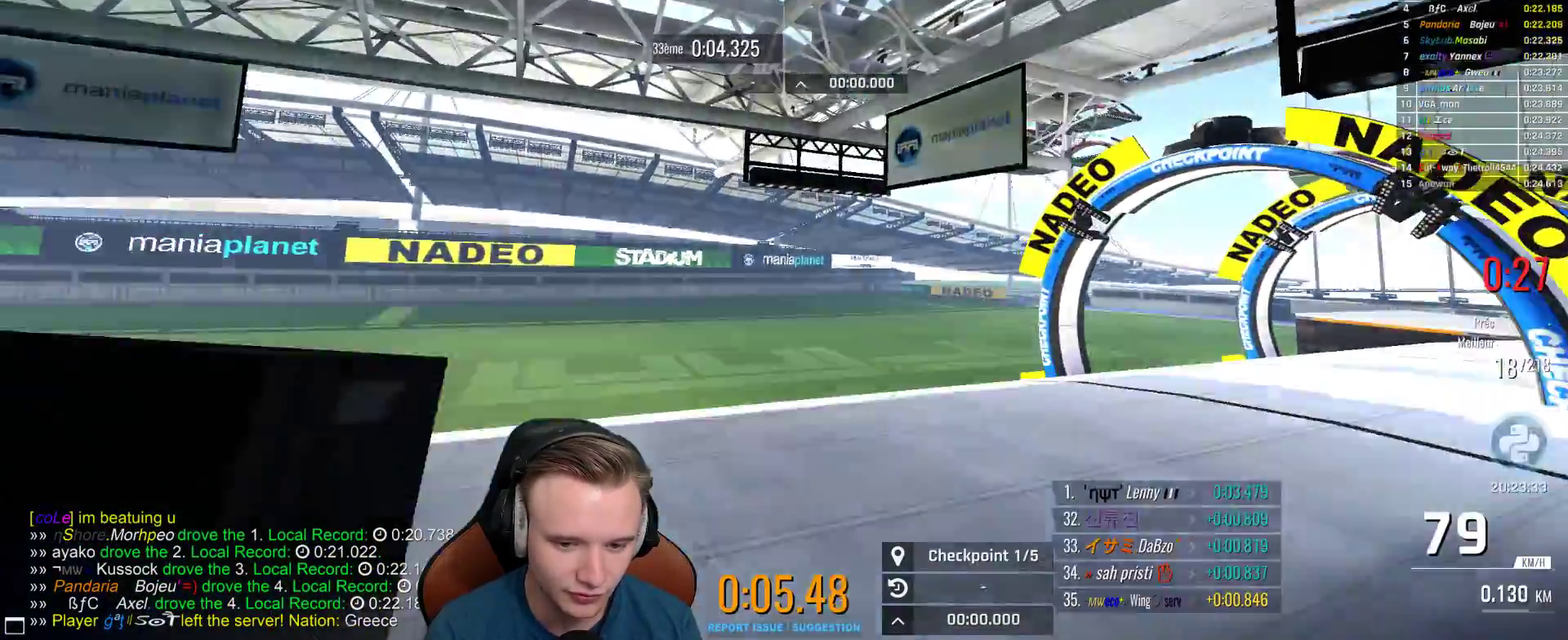
{"buttons": ["A"], "left_stick": "center", "right_stick": "center", "events": [[50, "left_stick", "center"], [150, "left_stick", "up-left"], [267, "X", "down"], [400, "X", "up"], [467, "left_stick", "center"]]}
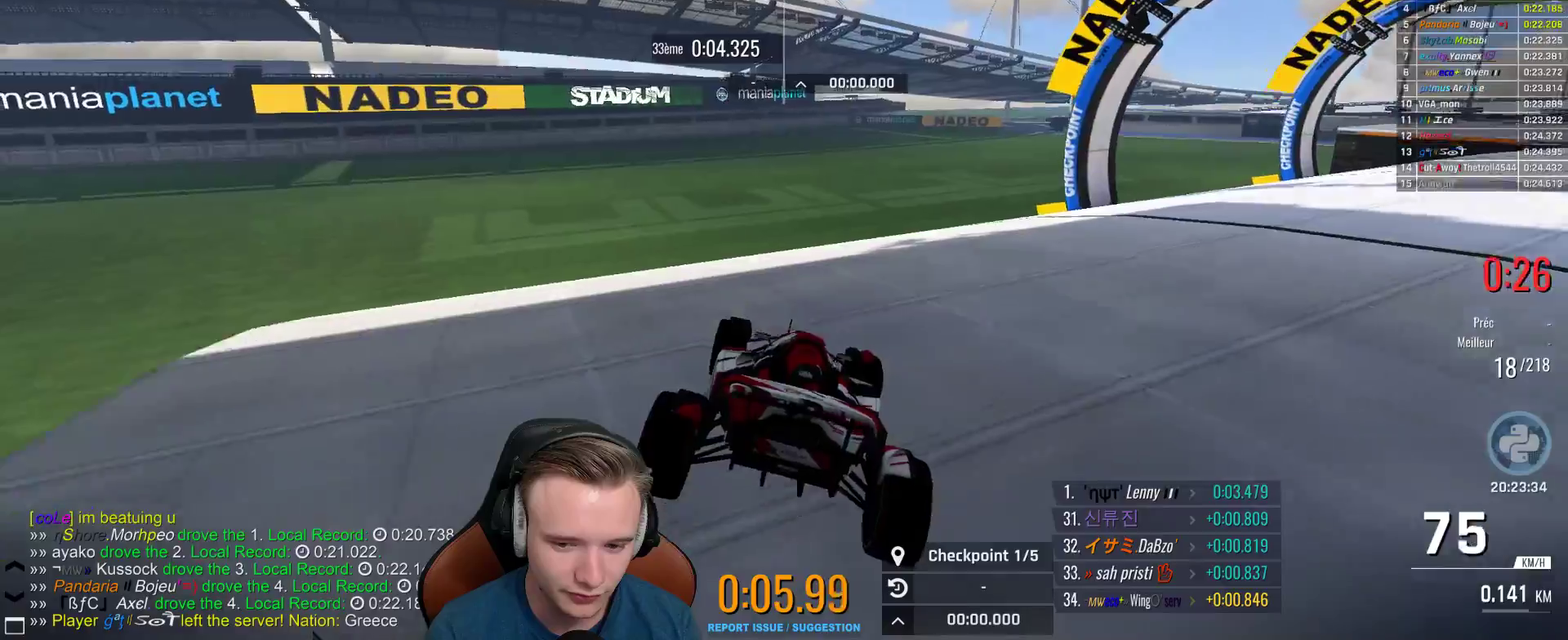
{"buttons": ["A"], "left_stick": "right", "right_stick": "center", "events": [[50, "left_stick", "right"]]}
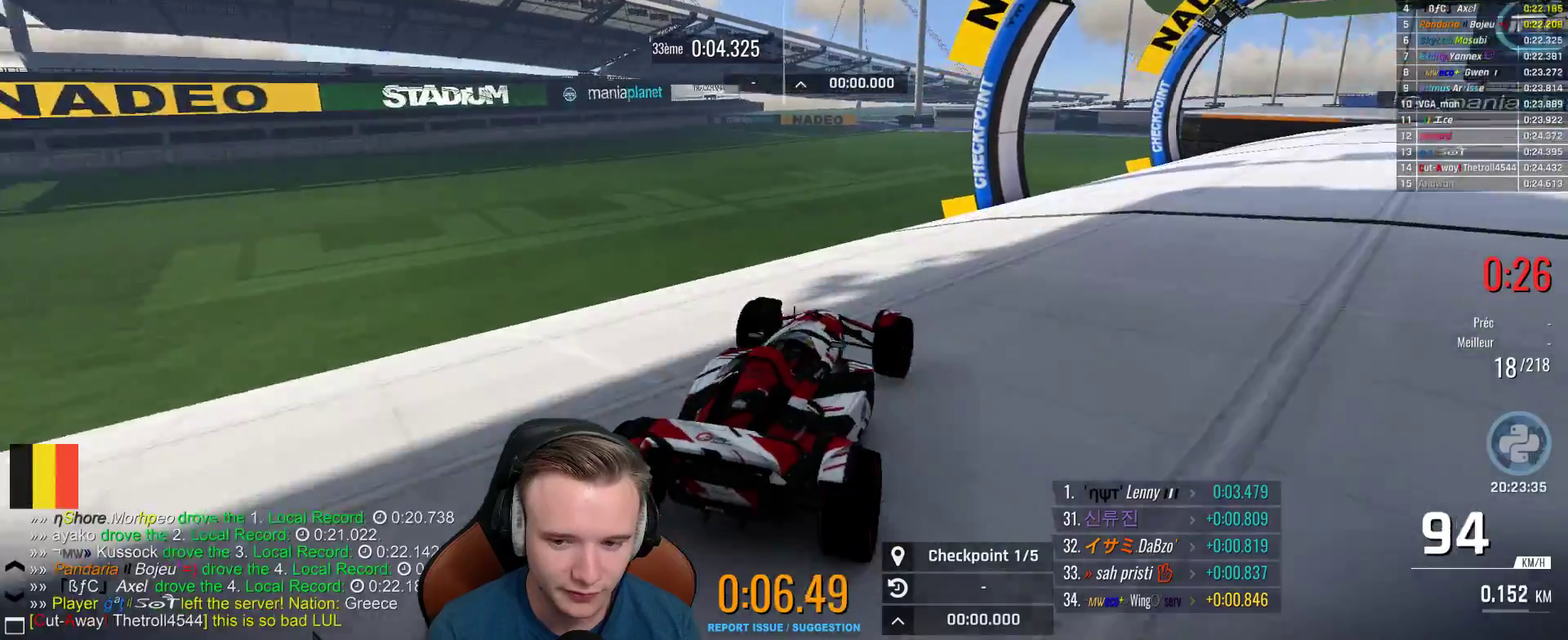
{"buttons": ["A"], "left_stick": "center", "right_stick": "center", "events": [[167, "left_stick", "center"], [317, "left_stick", "right"], [467, "left_stick", "center"]]}
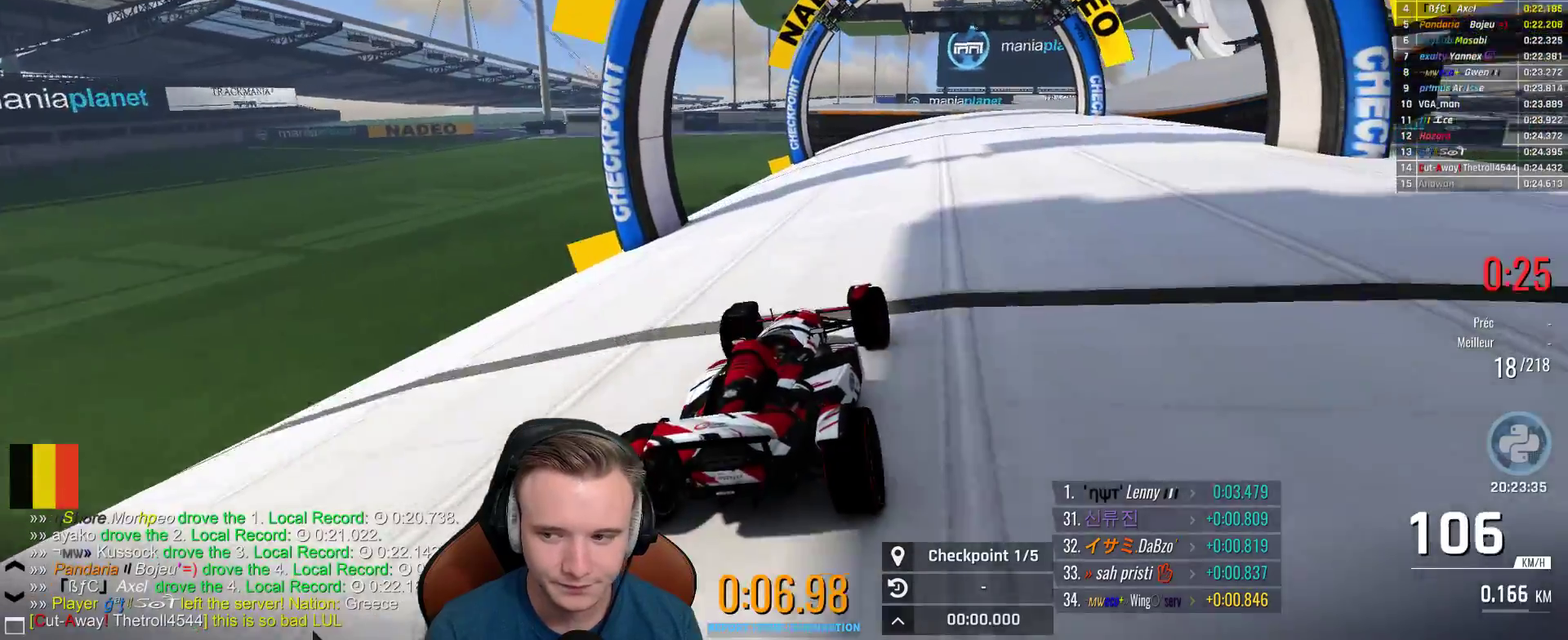
{"buttons": ["A"], "left_stick": "center", "right_stick": "center", "events": []}
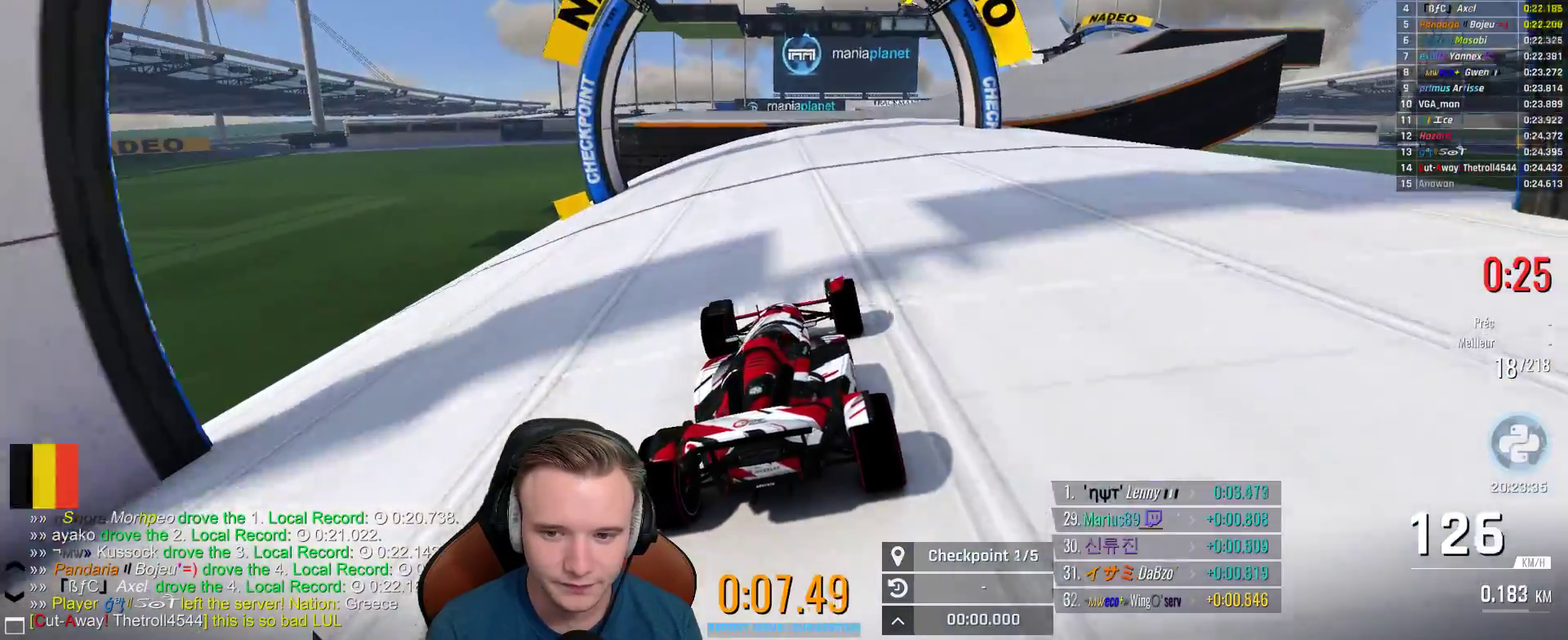
{"buttons": ["A"], "left_stick": "center", "right_stick": "center", "events": [[17, "left_stick", "right"], [117, "left_stick", "center"], [283, "left_stick", "right"], [417, "left_stick", "center"]]}
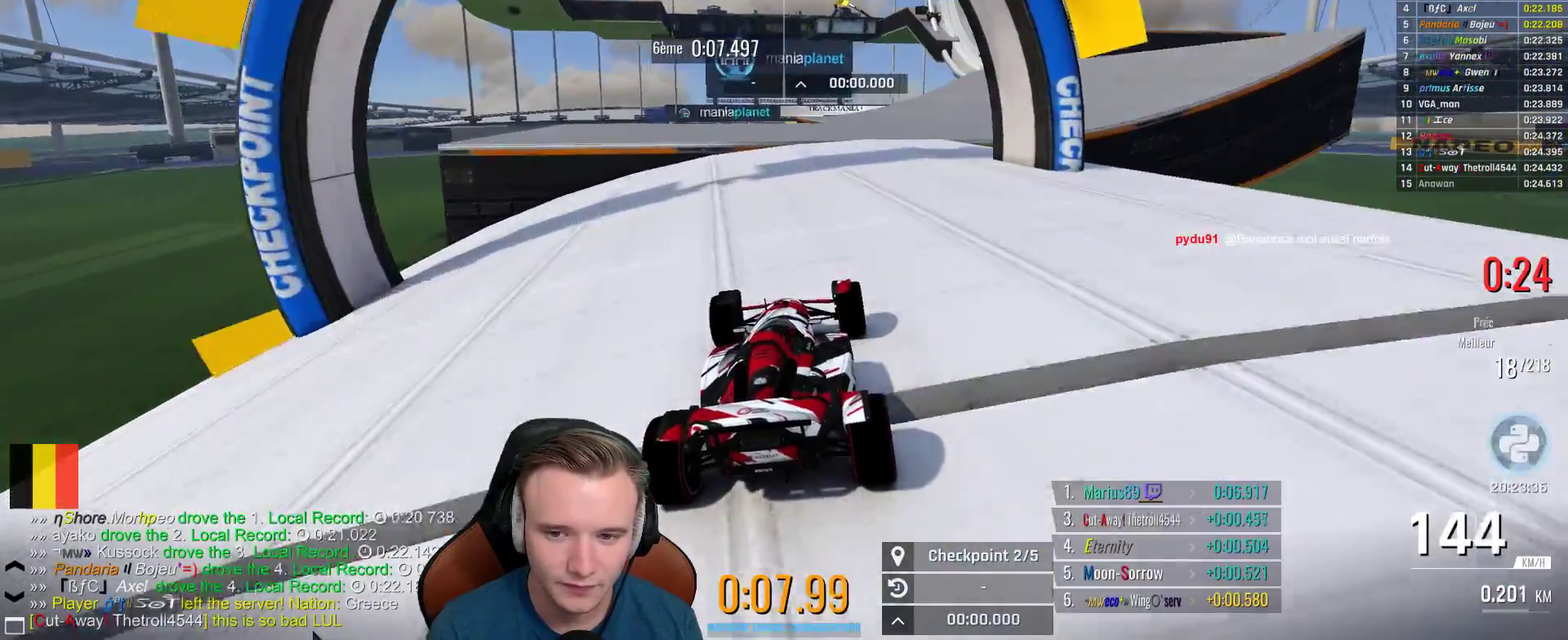
{"buttons": ["A"], "left_stick": "right", "right_stick": "center", "events": [[83, "left_stick", "right"], [183, "left_stick", "center"], [333, "left_stick", "right"]]}
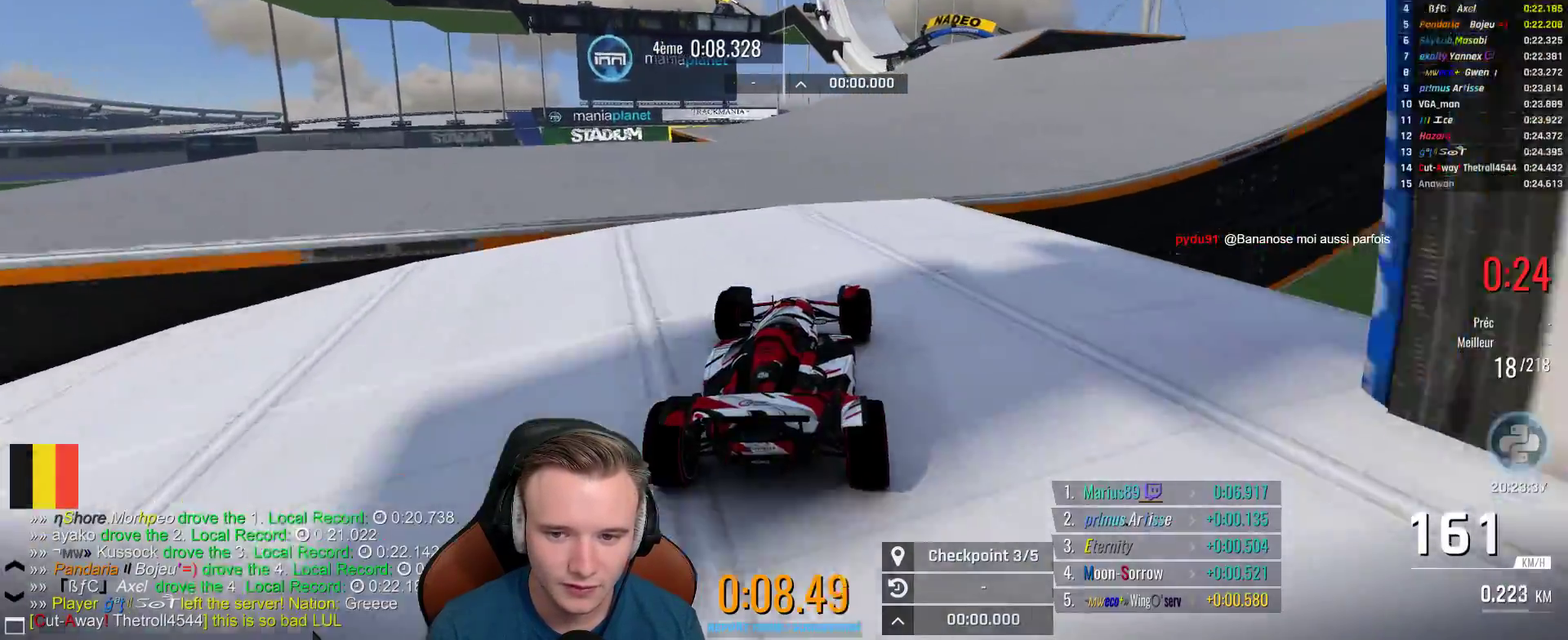
{"buttons": ["A"], "left_stick": "center", "right_stick": "center", "events": [[17, "left_stick", "center"], [300, "left_stick", "right"], [450, "left_stick", "center"]]}
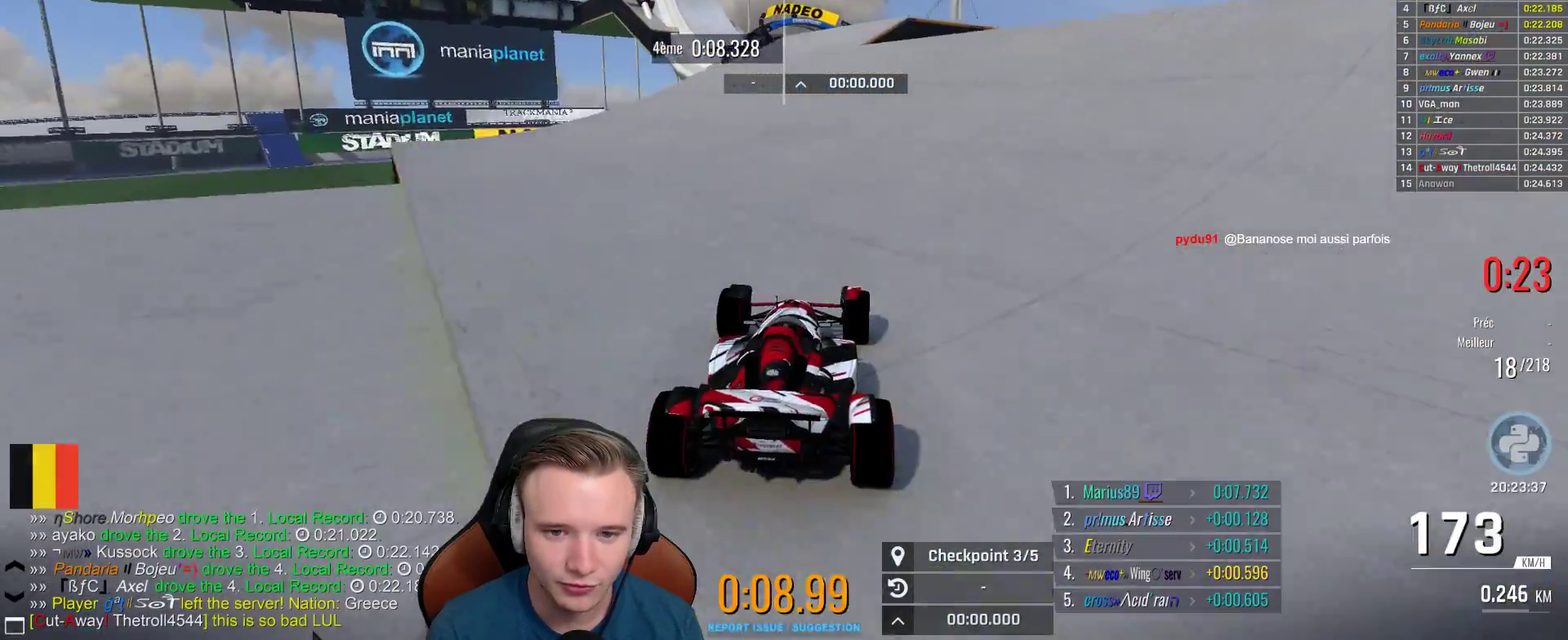
{"buttons": ["A"], "left_stick": "center", "right_stick": "center", "events": [[67, "left_stick", "right"], [133, "left_stick", "center"], [217, "left_stick", "left"], [350, "left_stick", "center"], [400, "left_stick", "right"], [483, "left_stick", "center"]]}
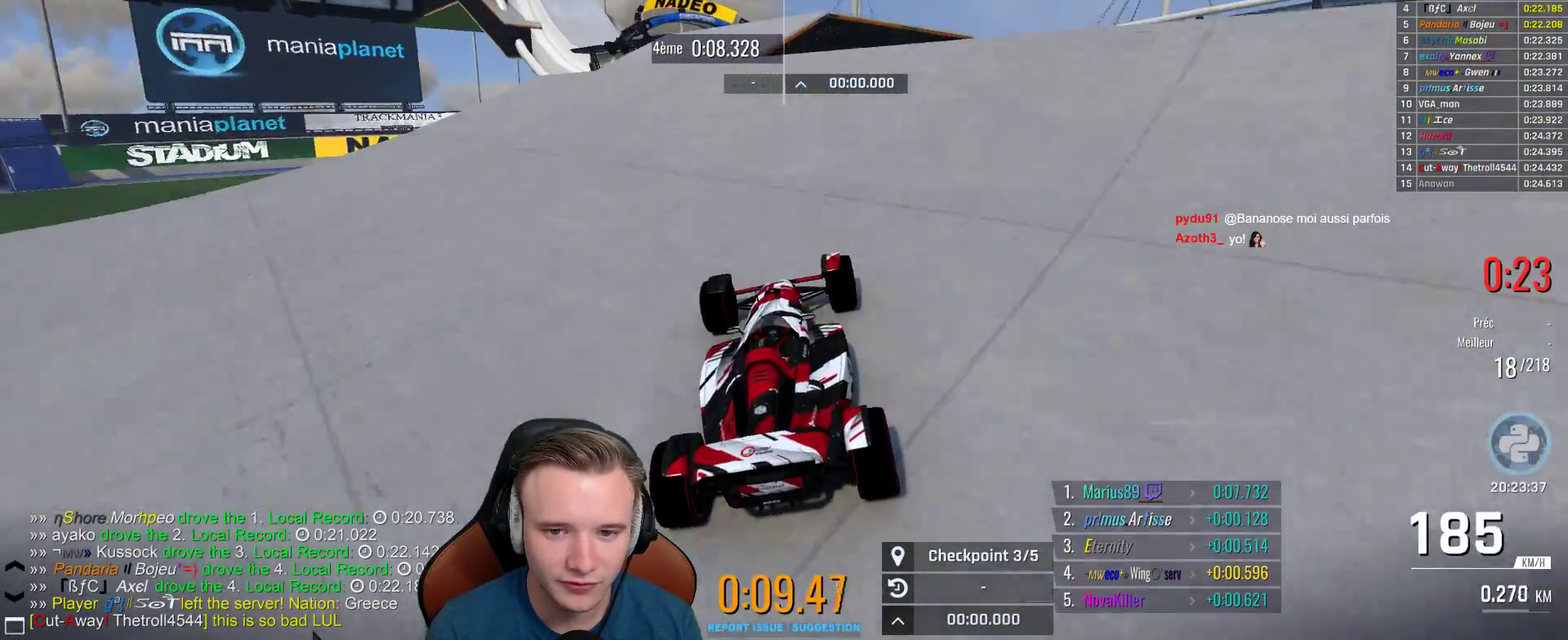
{"buttons": ["A"], "left_stick": "center", "right_stick": "center", "events": [[267, "left_stick", "left"], [333, "left_stick", "center"]]}
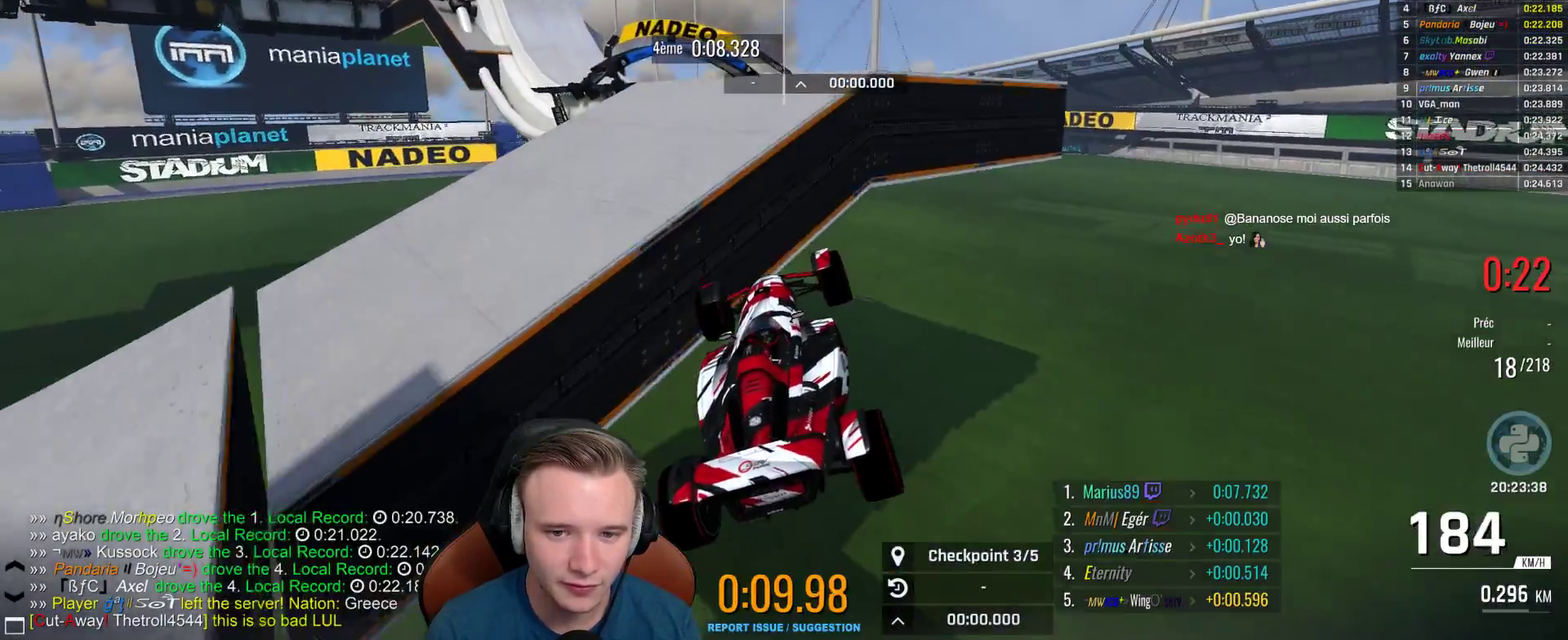
{"buttons": [], "left_stick": "up-left", "right_stick": "center", "events": [[33, "left_stick", "right"], [217, "left_stick", "up-left"], [267, "A", "up"]]}
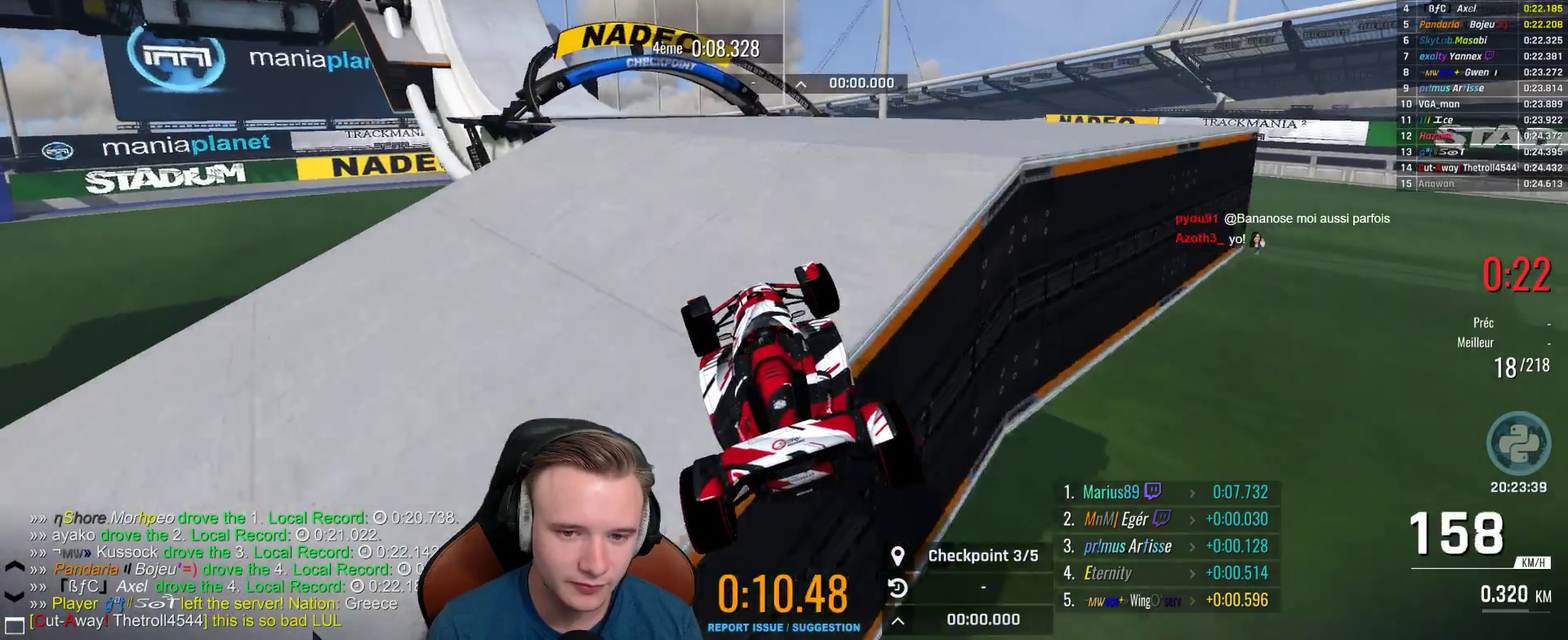
{"buttons": ["A"], "left_stick": "right", "right_stick": "center", "events": [[100, "A", "down"], [450, "left_stick", "right"]]}
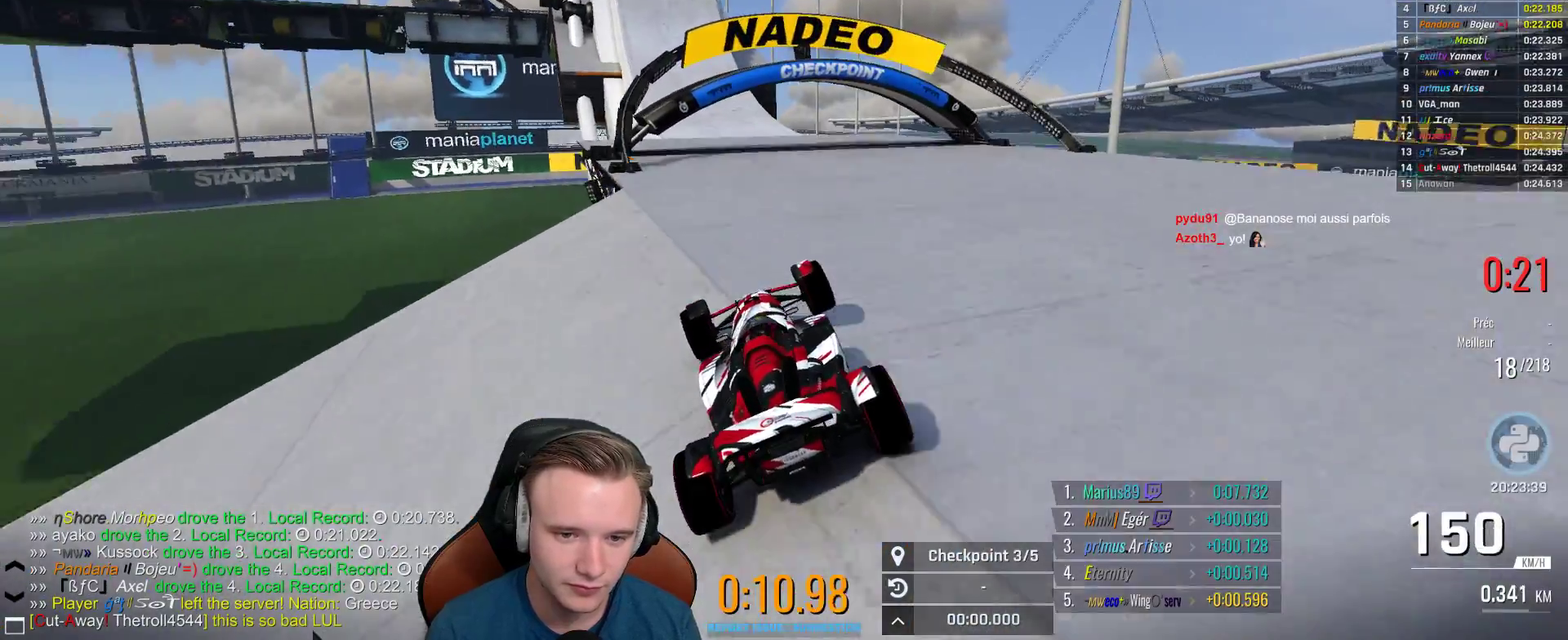
{"buttons": ["A"], "left_stick": "right", "right_stick": "center", "events": [[67, "left_stick", "center"], [467, "left_stick", "right"]]}
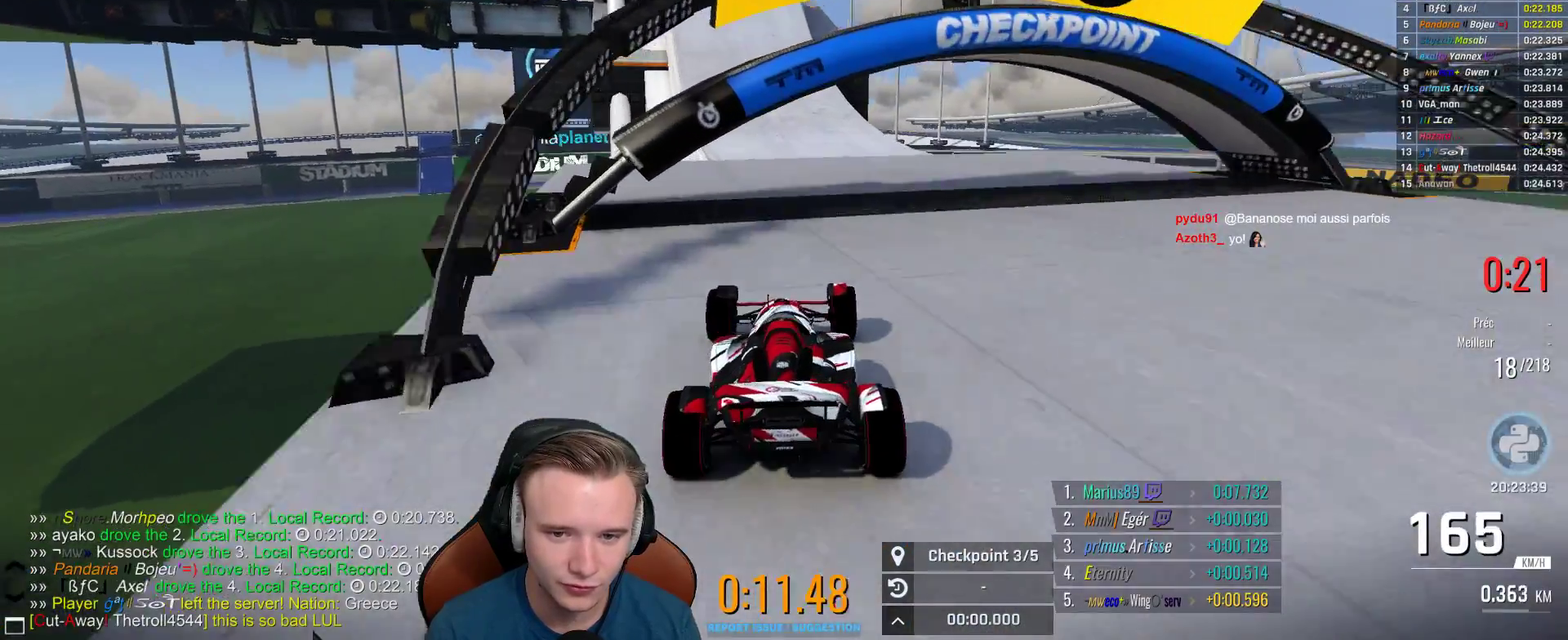
{"buttons": ["A"], "left_stick": "right", "right_stick": "center", "events": [[17, "left_stick", "center"], [250, "R1", "down"], [300, "R1", "up"], [467, "left_stick", "right"]]}
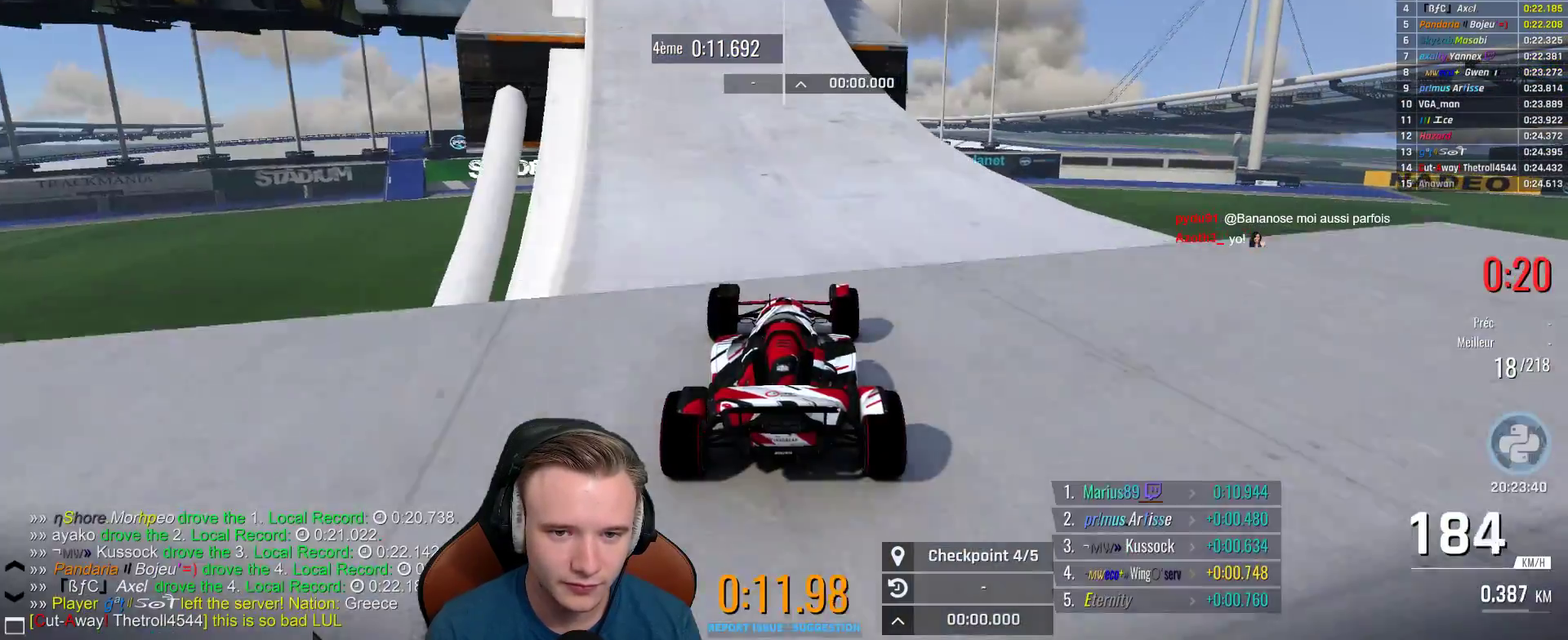
{"buttons": [], "left_stick": "center", "right_stick": "center", "events": [[33, "left_stick", "center"], [117, "left_stick", "left"], [417, "A", "up"], [483, "left_stick", "center"]]}
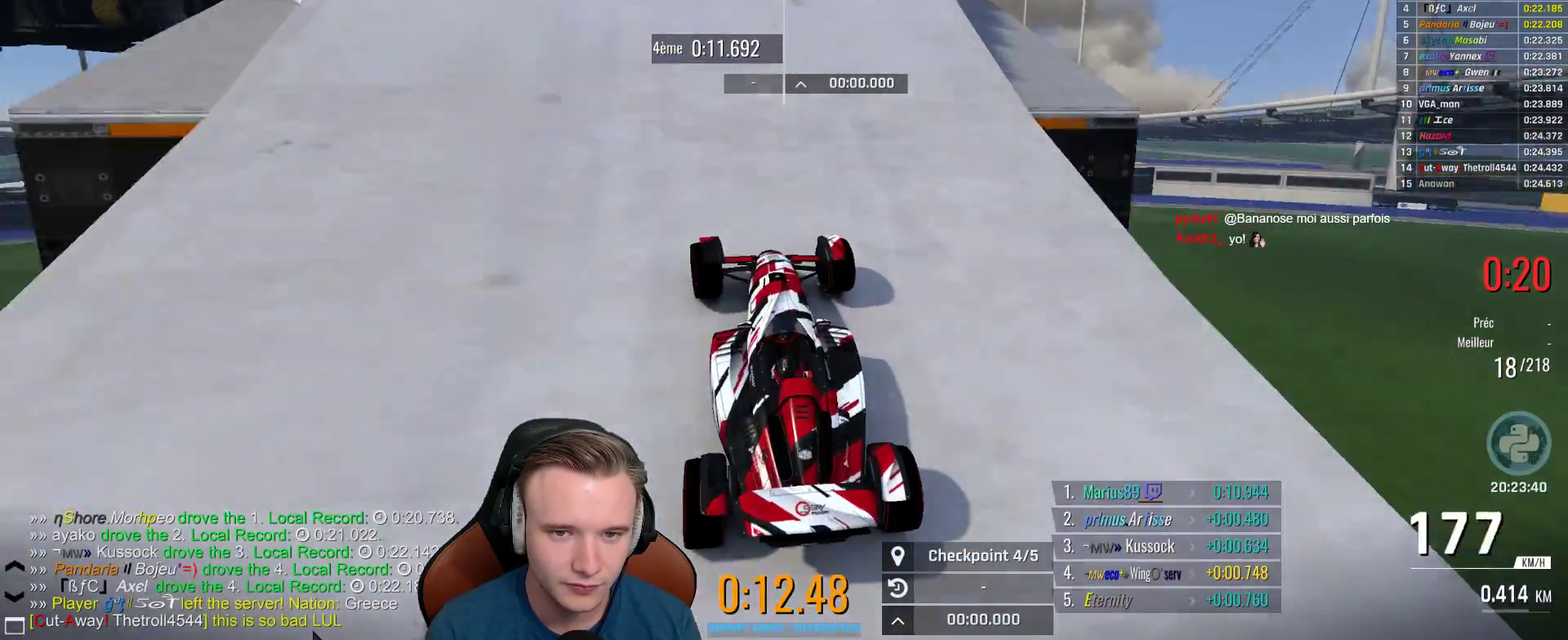
{"buttons": [], "left_stick": "center", "right_stick": "center", "events": [[100, "left_stick", "right"], [167, "left_stick", "center"]]}
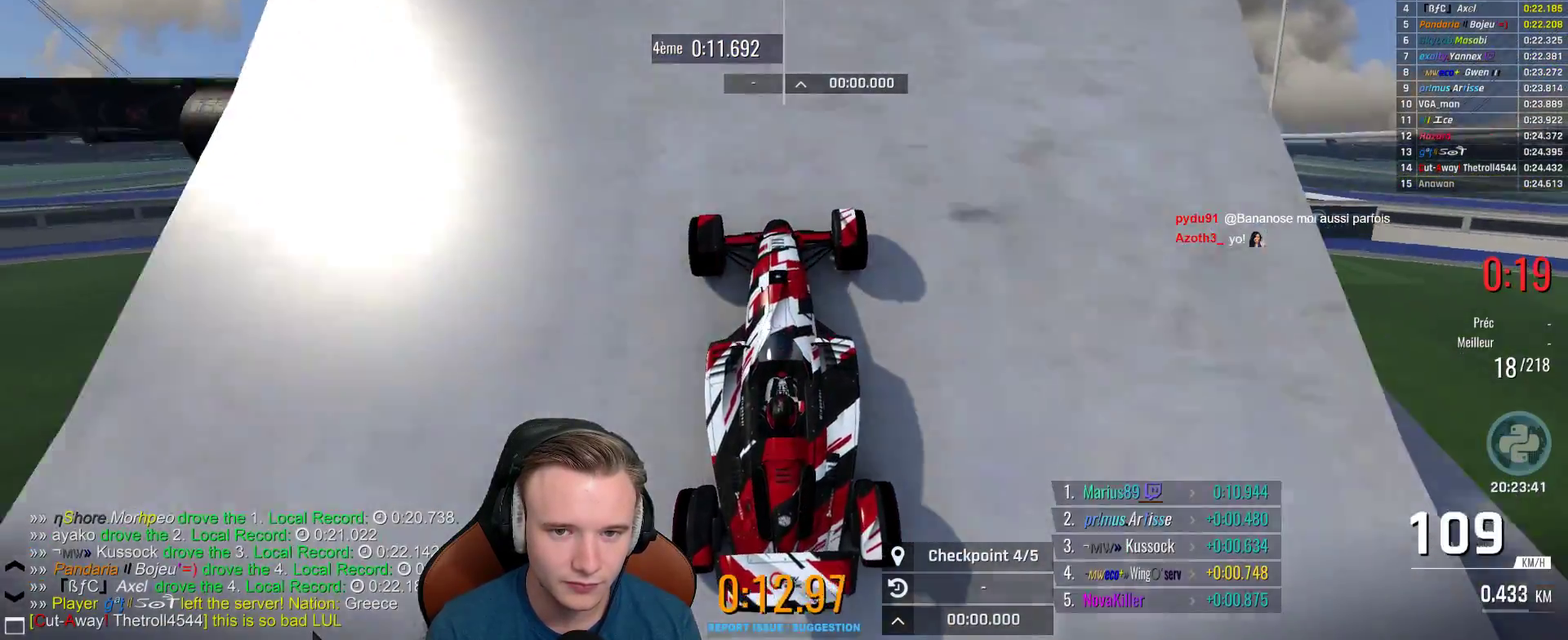
{"buttons": [], "left_stick": "center", "right_stick": "center", "events": []}
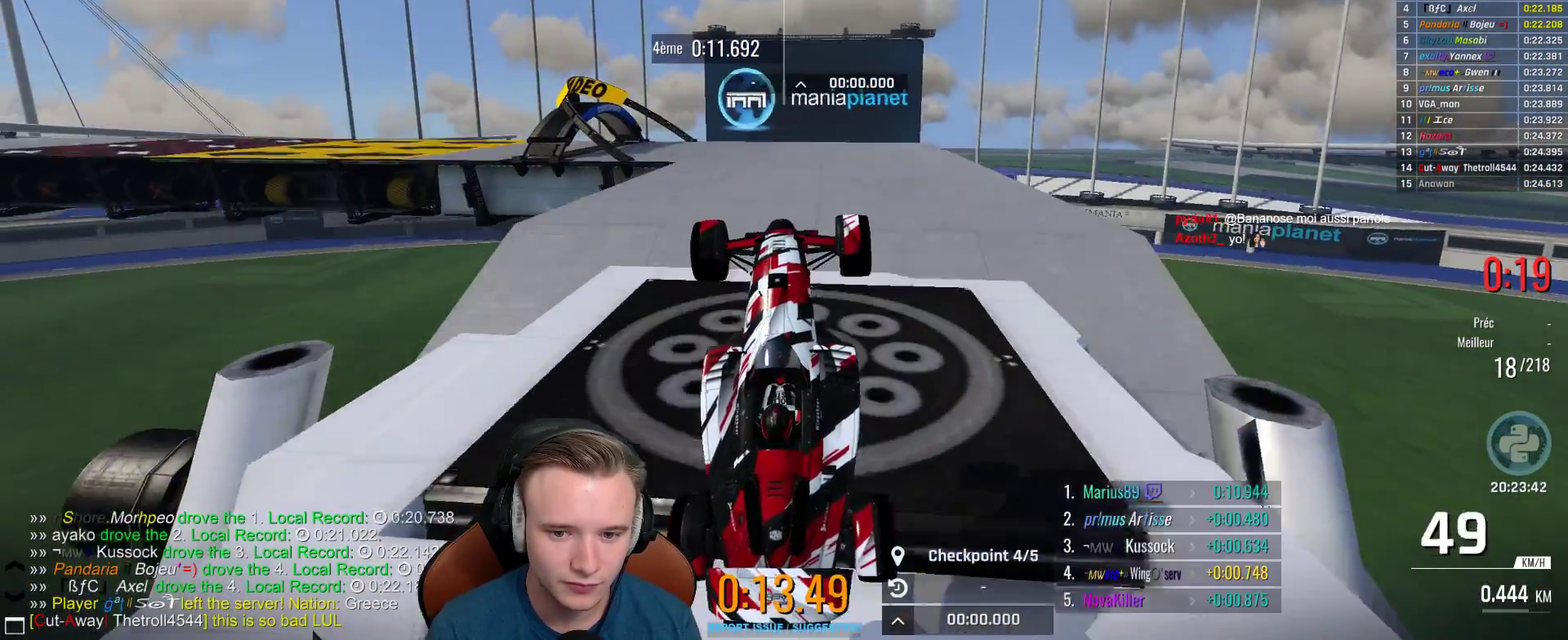
{"buttons": ["A"], "left_stick": "center", "right_stick": "center", "events": [[33, "A", "down"]]}
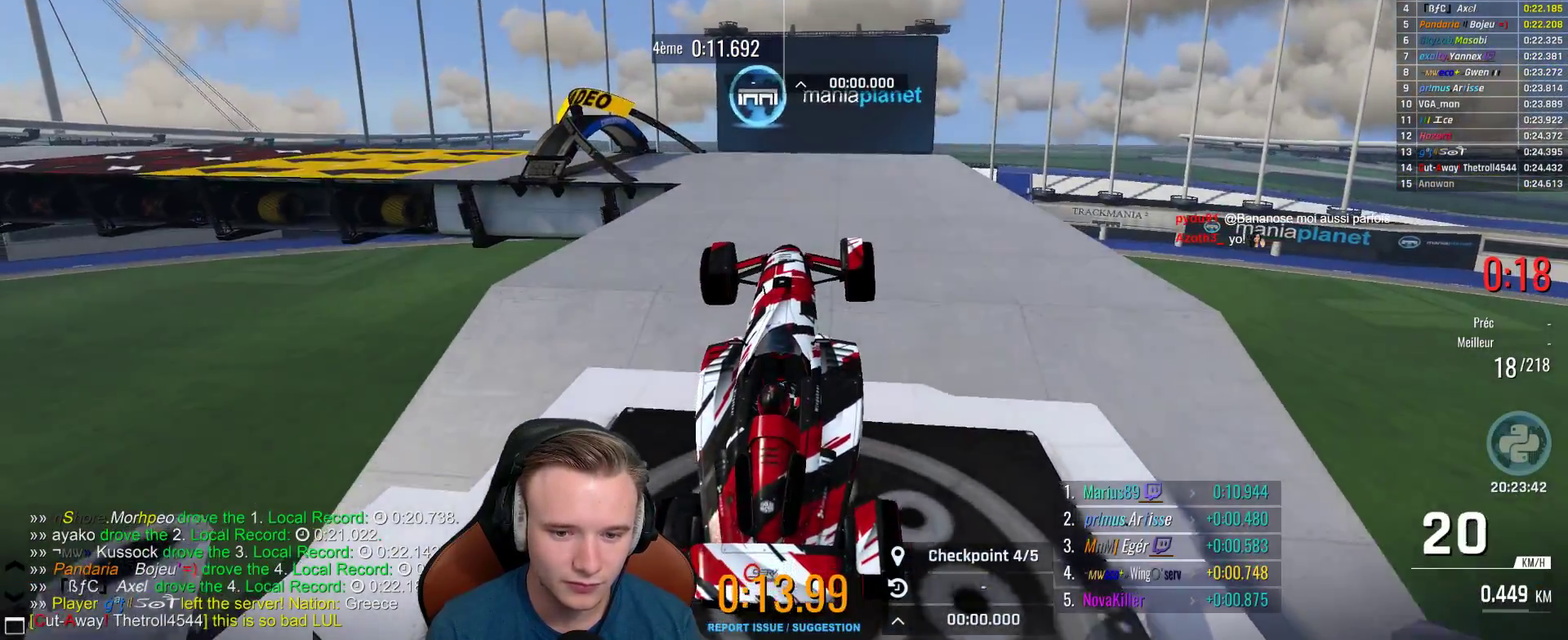
{"buttons": ["A"], "left_stick": "center", "right_stick": "center", "events": [[150, "left_stick", "left"], [267, "left_stick", "center"]]}
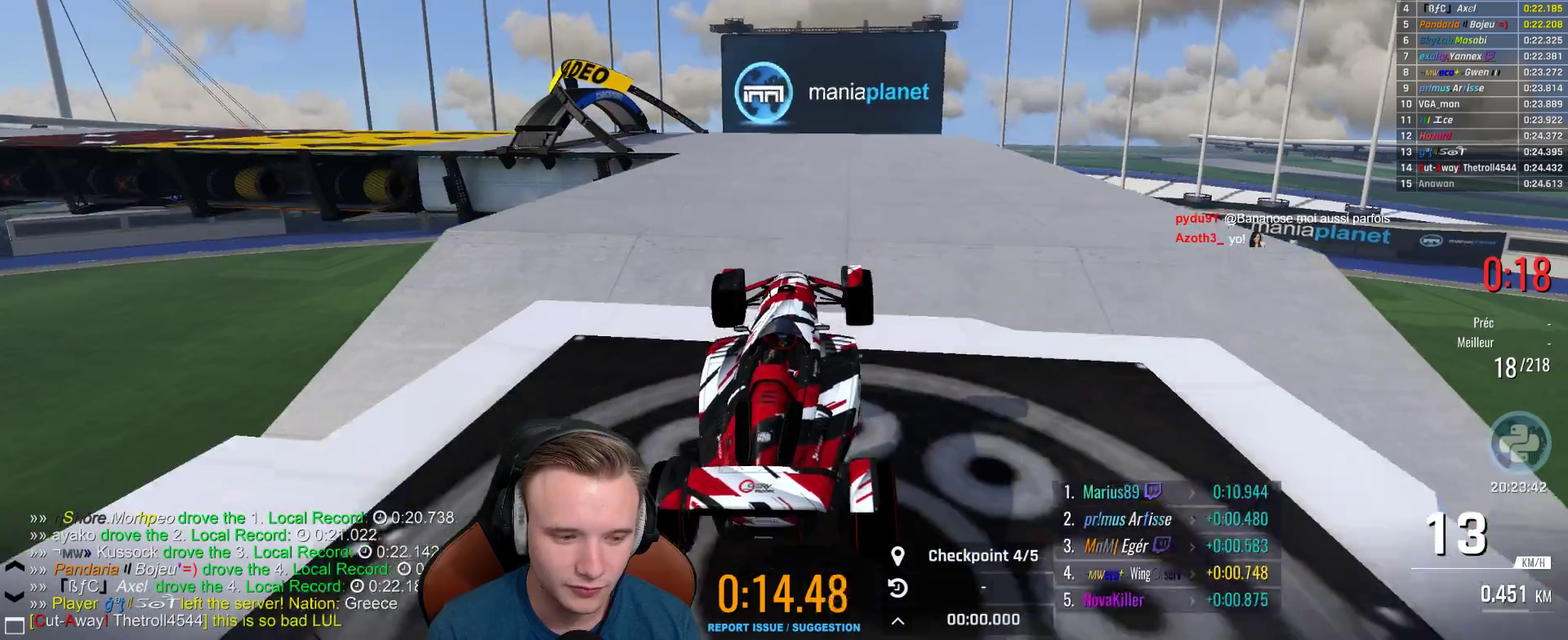
{"buttons": ["A"], "left_stick": "center", "right_stick": "center", "events": [[117, "left_stick", "right"], [167, "left_stick", "center"]]}
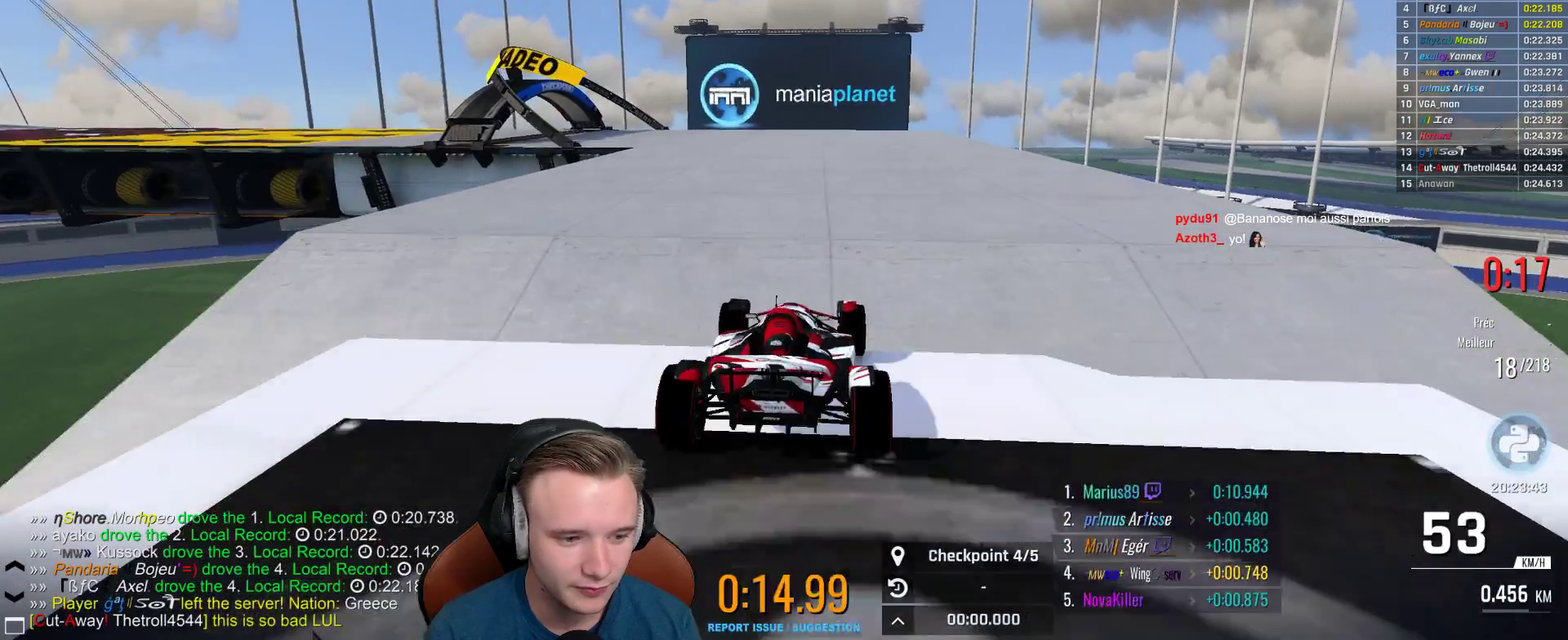
{"buttons": ["A"], "left_stick": "center", "right_stick": "center", "events": []}
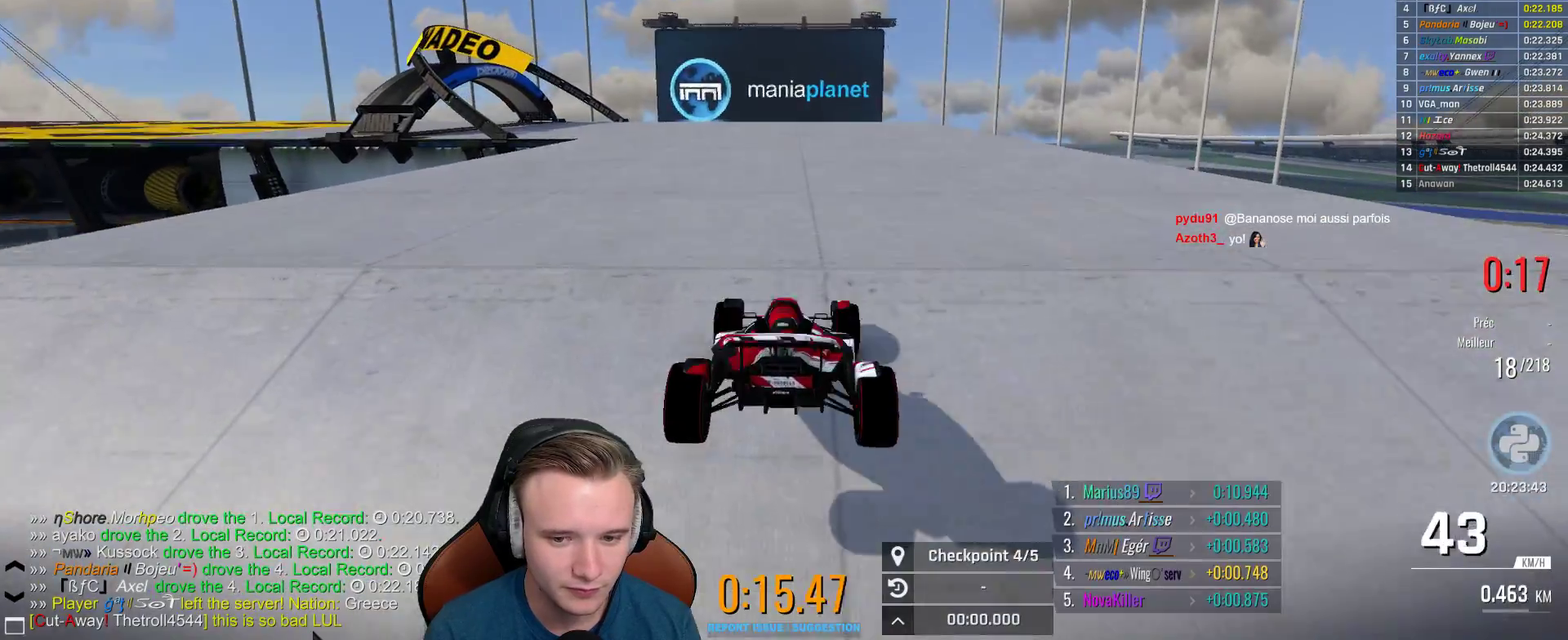
{"buttons": ["A"], "left_stick": "center", "right_stick": "center", "events": [[67, "left_stick", "left"], [150, "left_stick", "center"]]}
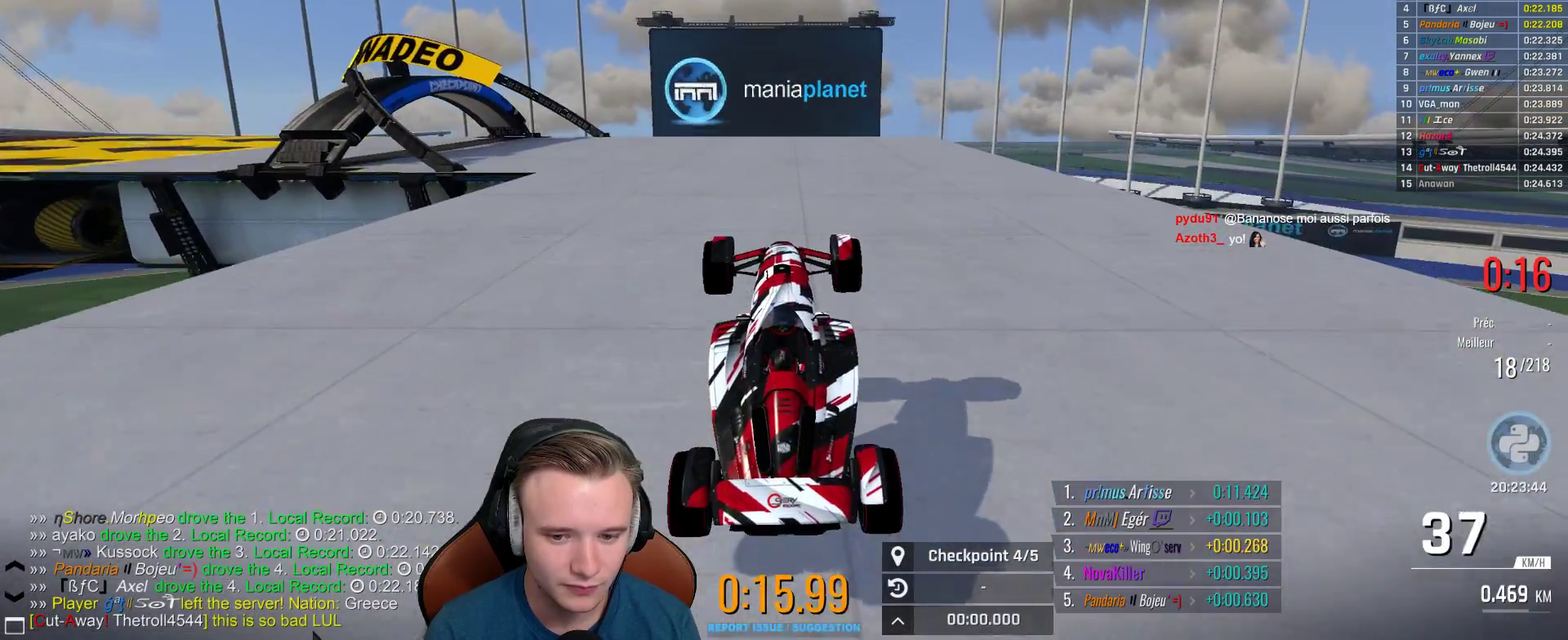
{"buttons": ["A"], "left_stick": "up-left", "right_stick": "center", "events": [[417, "left_stick", "up-left"]]}